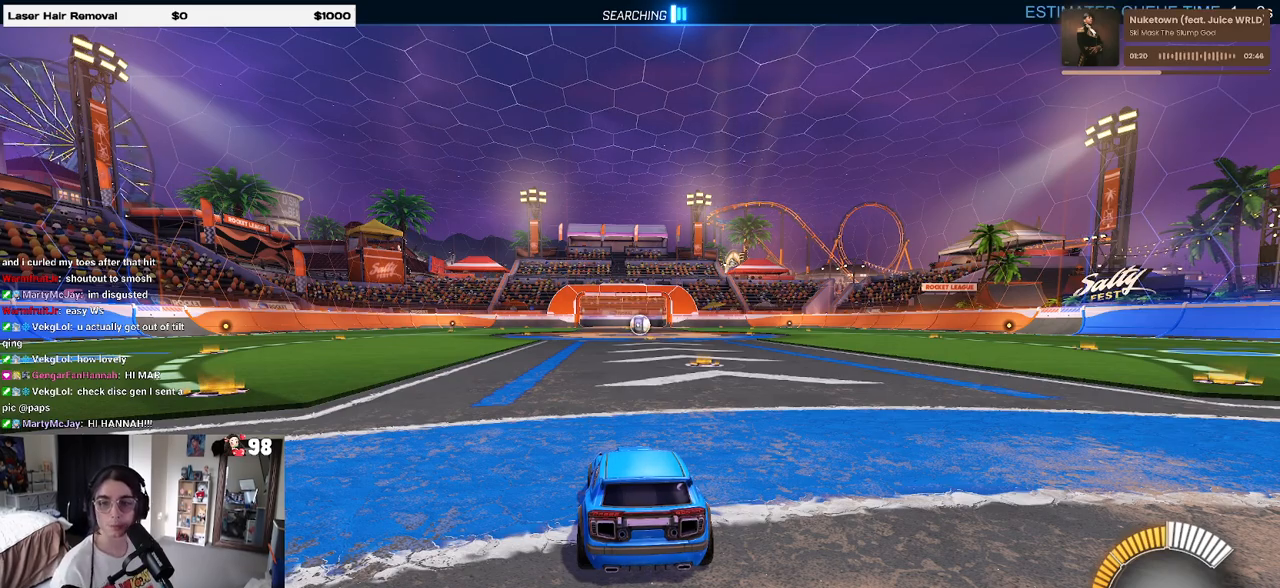
Gameplay with a controller (PlayStation layout); each line is a JSON object with the inputs held at the frame after it. "events" lists button and stick changes between this image and that frame as [ms after this image, input, new state], when the widget could be followed in between.
{"buttons": ["R2"], "left_stick": "center", "right_stick": "center", "events": [[267, "R2", "down"]]}
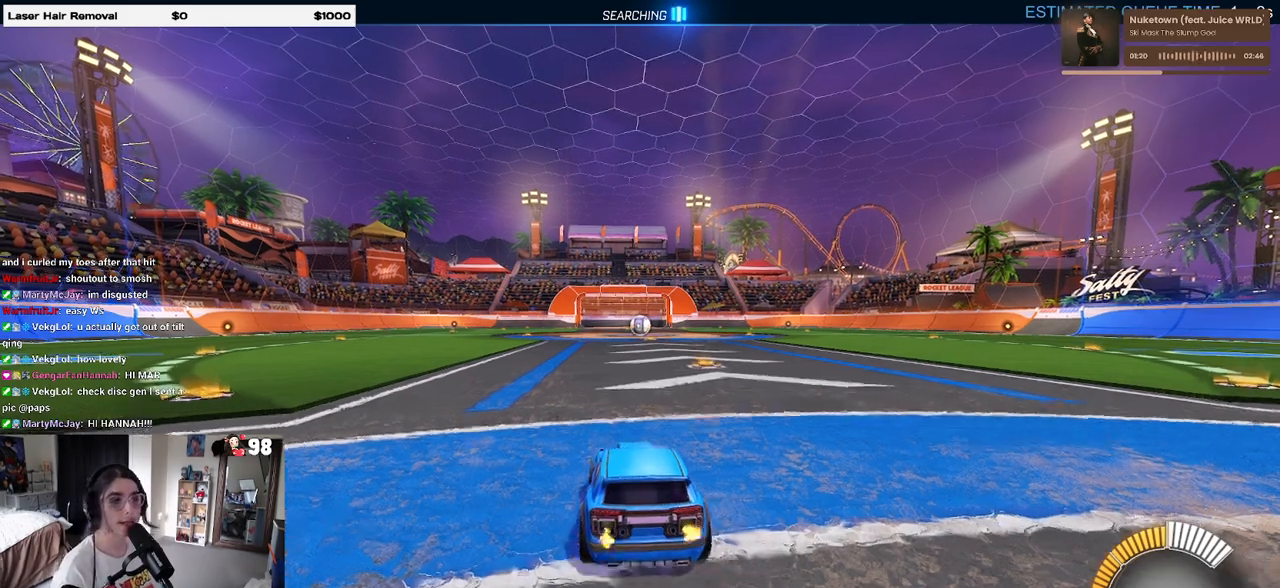
{"buttons": ["DPAD_DOWN"], "left_stick": "center", "right_stick": "center", "events": [[50, "left_stick", "left"], [150, "R2", "up"], [233, "left_stick", "center"], [350, "START", "down"], [433, "START", "up"], [467, "DPAD_DOWN", "down"]]}
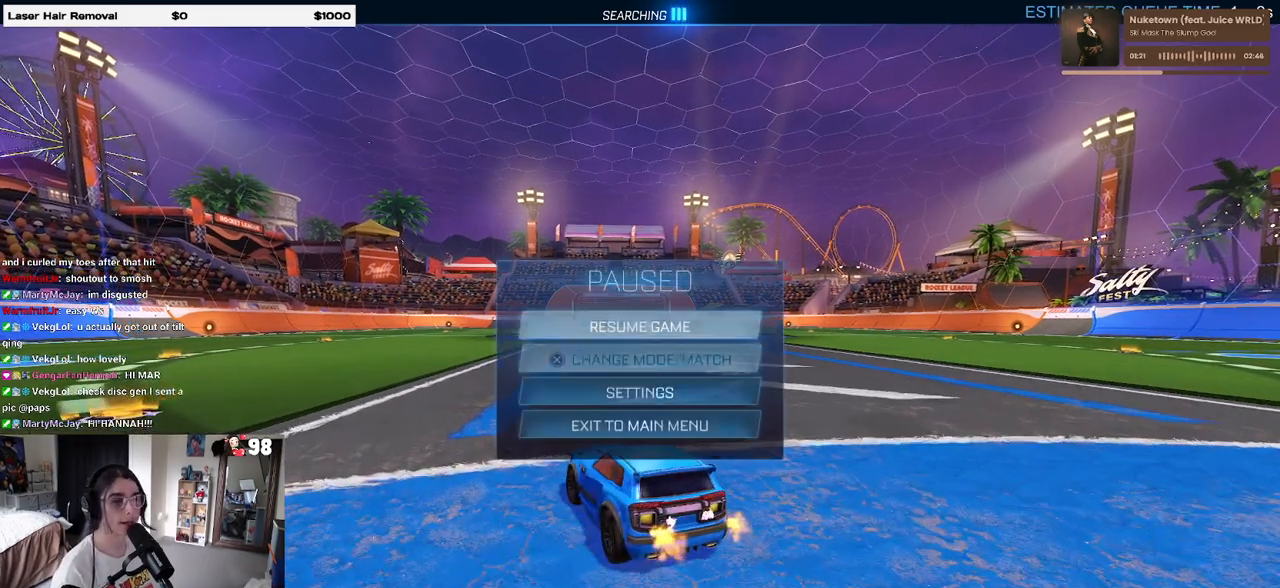
{"buttons": [], "left_stick": "center", "right_stick": "center", "events": [[83, "DPAD_DOWN", "up"], [100, "CROSS", "down"], [183, "CROSS", "up"]]}
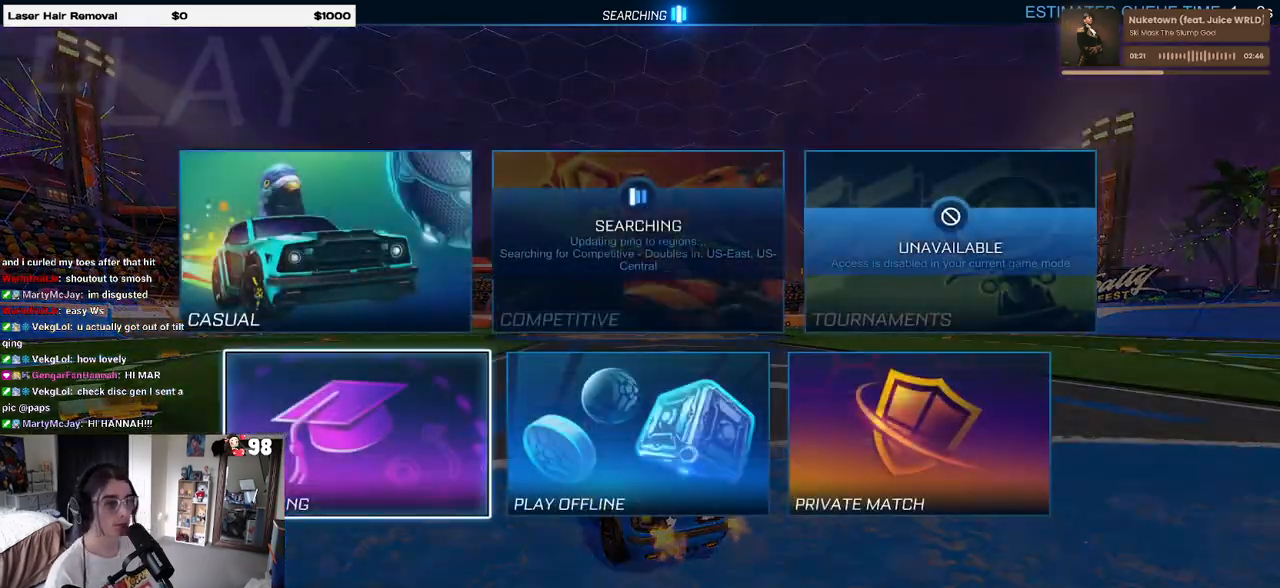
{"buttons": [], "left_stick": "center", "right_stick": "center", "events": [[150, "DPAD_UP", "down"], [167, "DPAD_UP", "up"], [250, "TRIANGLE", "down"], [367, "TRIANGLE", "up"]]}
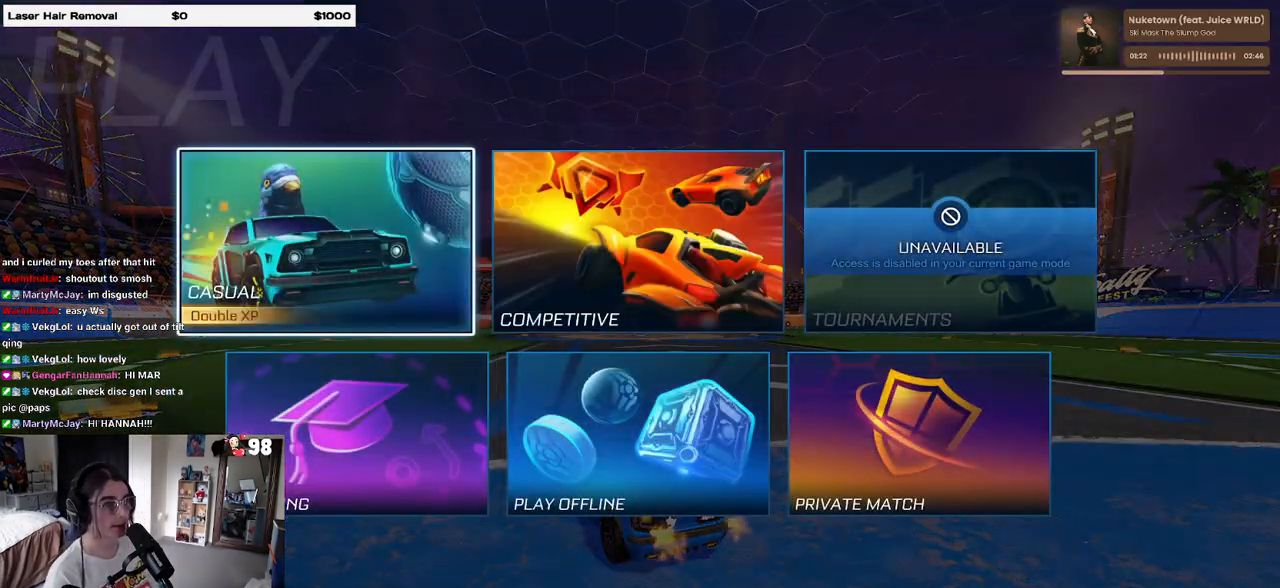
{"buttons": [], "left_stick": "center", "right_stick": "center", "events": [[50, "DPAD_RIGHT", "down"], [133, "CROSS", "down"], [133, "DPAD_RIGHT", "up"], [200, "CROSS", "up"]]}
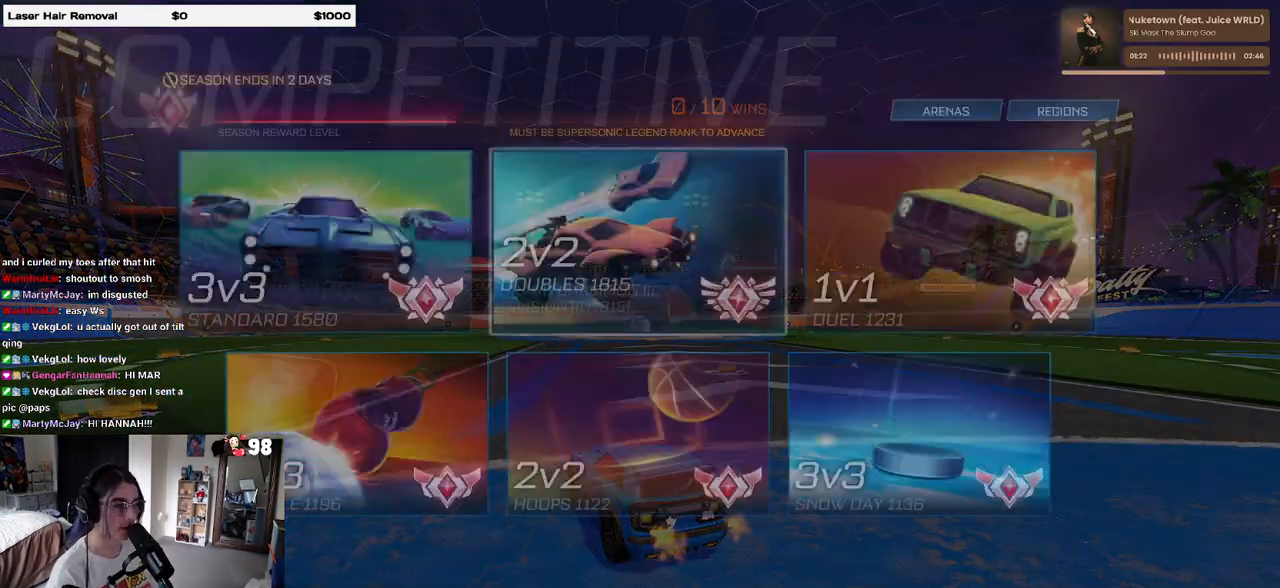
{"buttons": ["CROSS"], "left_stick": "center", "right_stick": "center", "events": [[500, "CROSS", "down"]]}
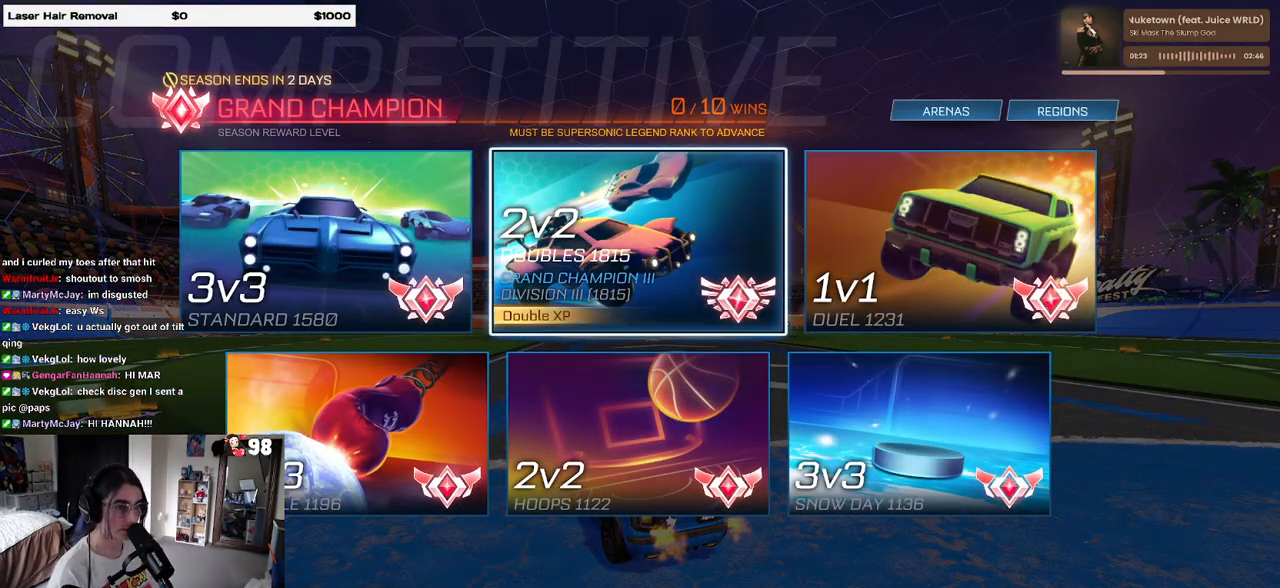
{"buttons": ["CIRCLE"], "left_stick": "center", "right_stick": "center", "events": [[100, "CROSS", "up"], [300, "CIRCLE", "down"], [367, "CIRCLE", "up"], [450, "CIRCLE", "down"]]}
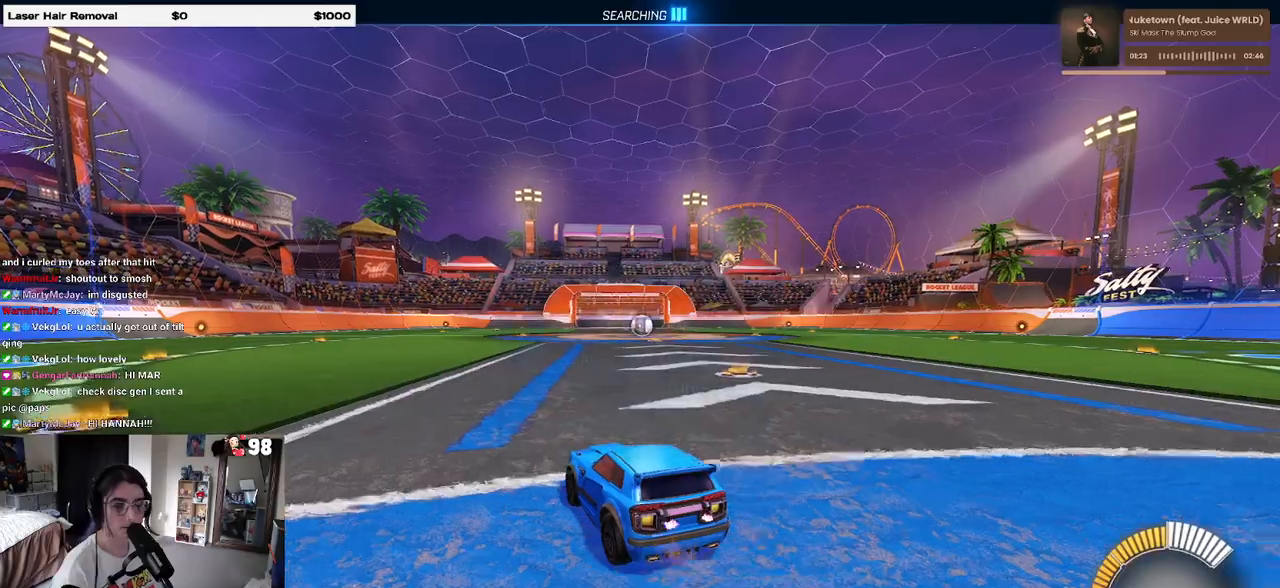
{"buttons": ["R2"], "left_stick": "center", "right_stick": "center", "events": [[50, "CIRCLE", "up"], [83, "R2", "down"], [117, "left_stick", "left"], [350, "TRIANGLE", "down"], [467, "TRIANGLE", "up"], [500, "left_stick", "center"]]}
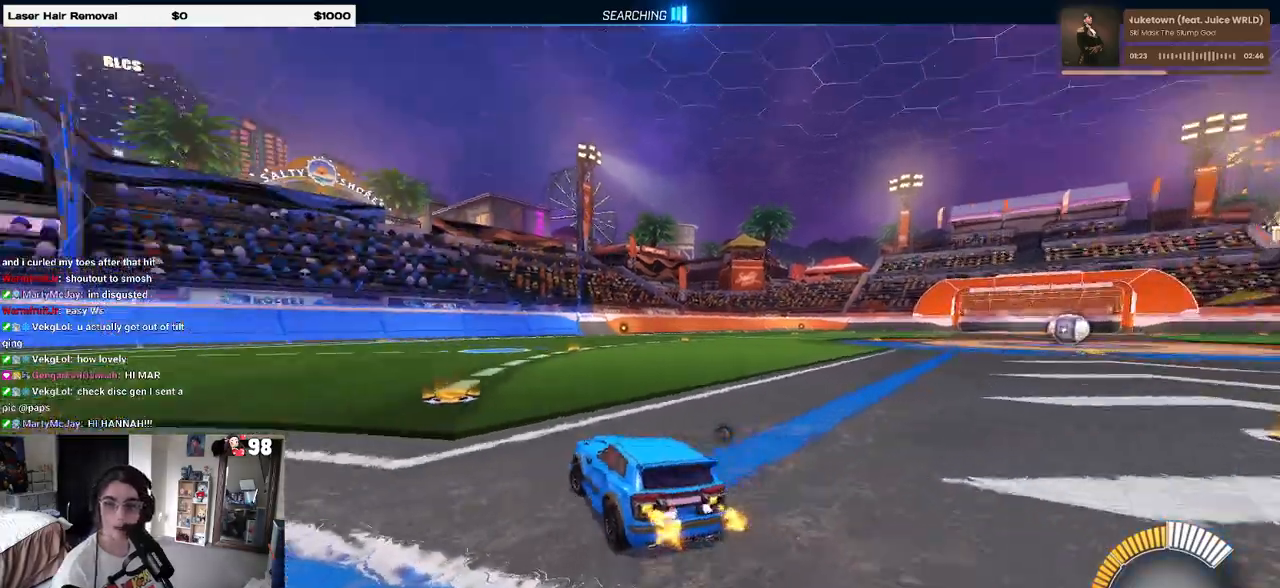
{"buttons": [], "left_stick": "center", "right_stick": "center", "events": [[250, "R2", "up"], [300, "DPAD_UP", "down"], [383, "DPAD_UP", "up"]]}
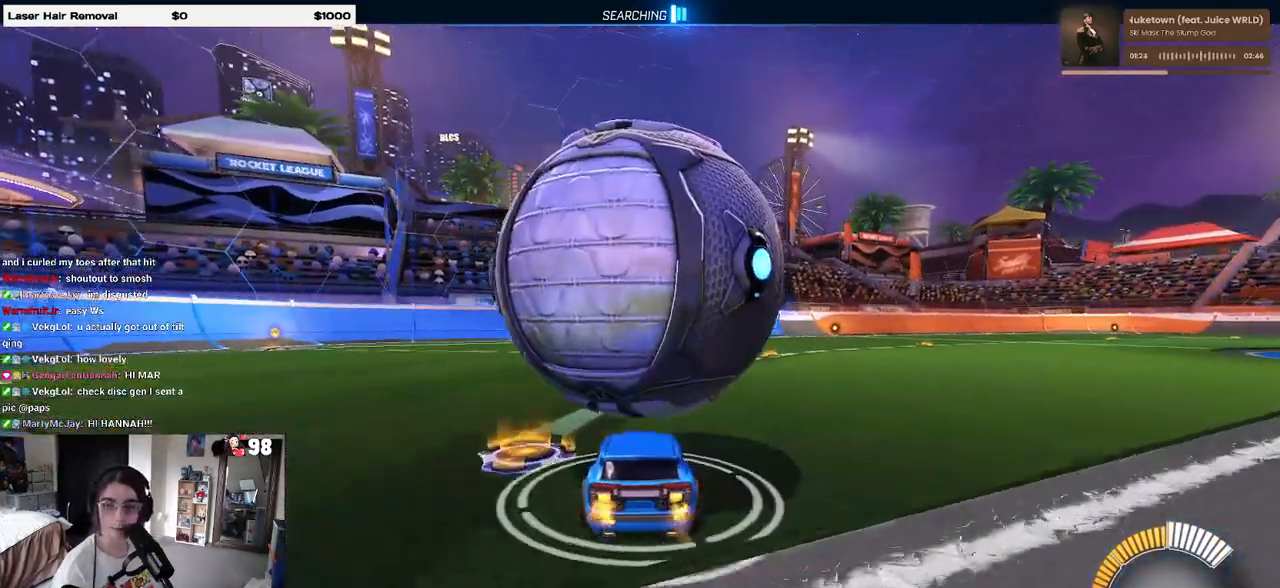
{"buttons": [], "left_stick": "left", "right_stick": "center", "events": [[100, "left_stick", "right"], [200, "R2", "down"], [217, "left_stick", "center"], [350, "left_stick", "left"], [417, "R2", "up"]]}
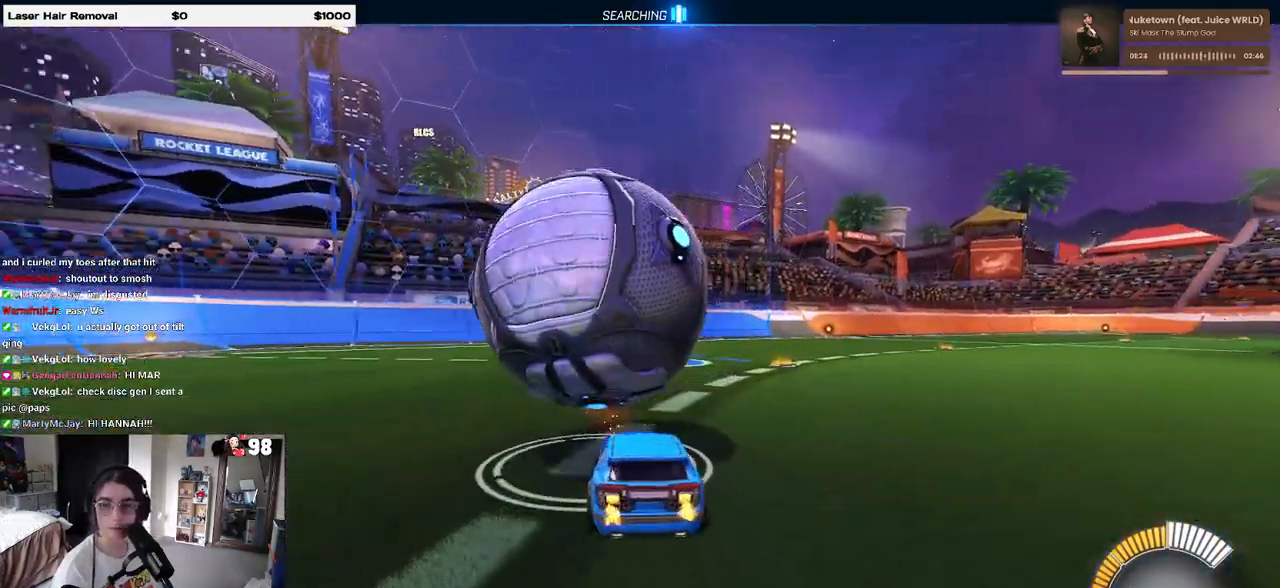
{"buttons": ["R1", "R2"], "left_stick": "center", "right_stick": "center", "events": [[33, "left_stick", "center"], [183, "R2", "down"], [283, "left_stick", "left"], [417, "left_stick", "center"], [450, "R1", "down"]]}
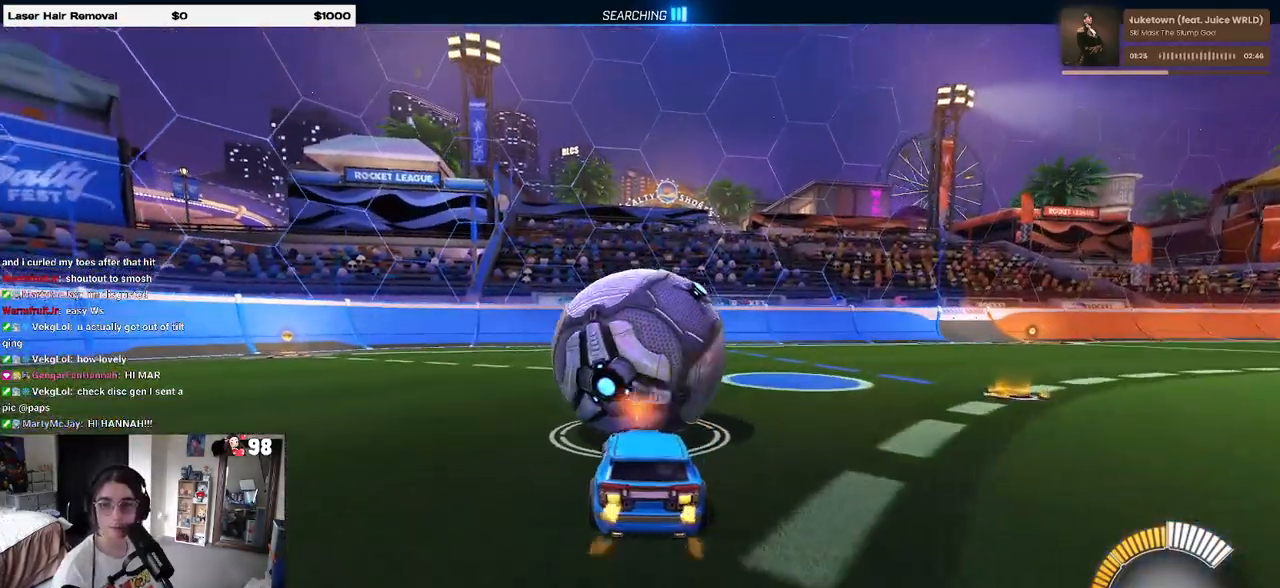
{"buttons": ["R1", "R2"], "left_stick": "center", "right_stick": "center", "events": [[117, "left_stick", "right"], [233, "left_stick", "center"], [267, "TRIANGLE", "down"], [333, "left_stick", "left"], [400, "TRIANGLE", "up"], [450, "left_stick", "center"]]}
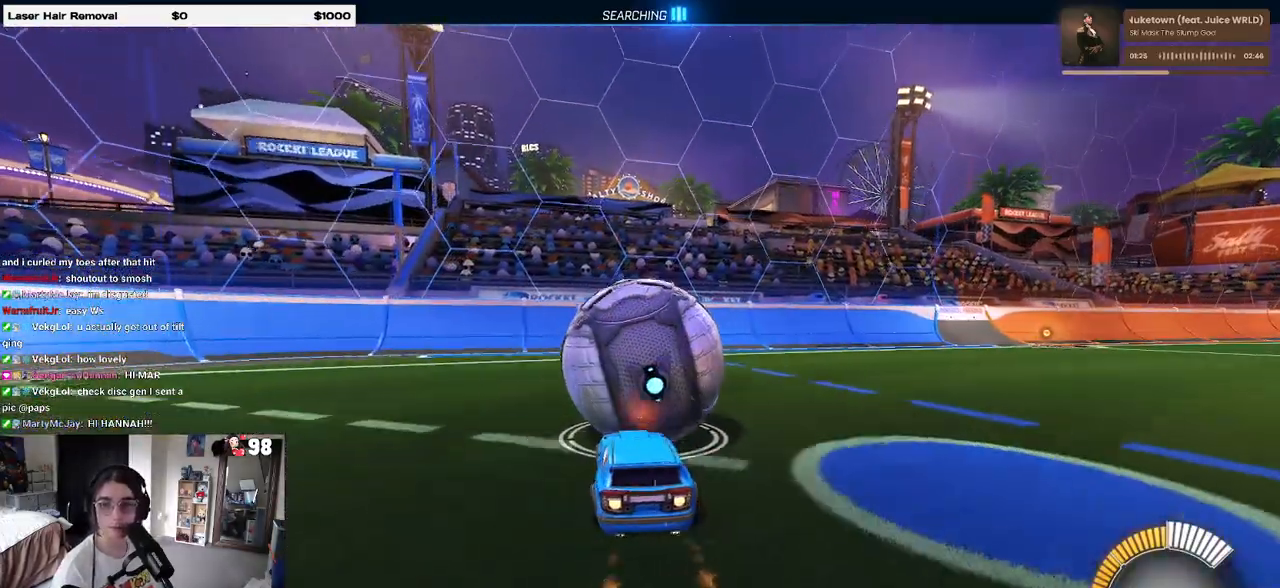
{"buttons": ["R2"], "left_stick": "center", "right_stick": "center", "events": [[33, "R1", "up"], [117, "L2", "down"], [183, "R2", "up"], [333, "L2", "up"], [333, "R2", "down"], [333, "left_stick", "left"], [467, "left_stick", "center"]]}
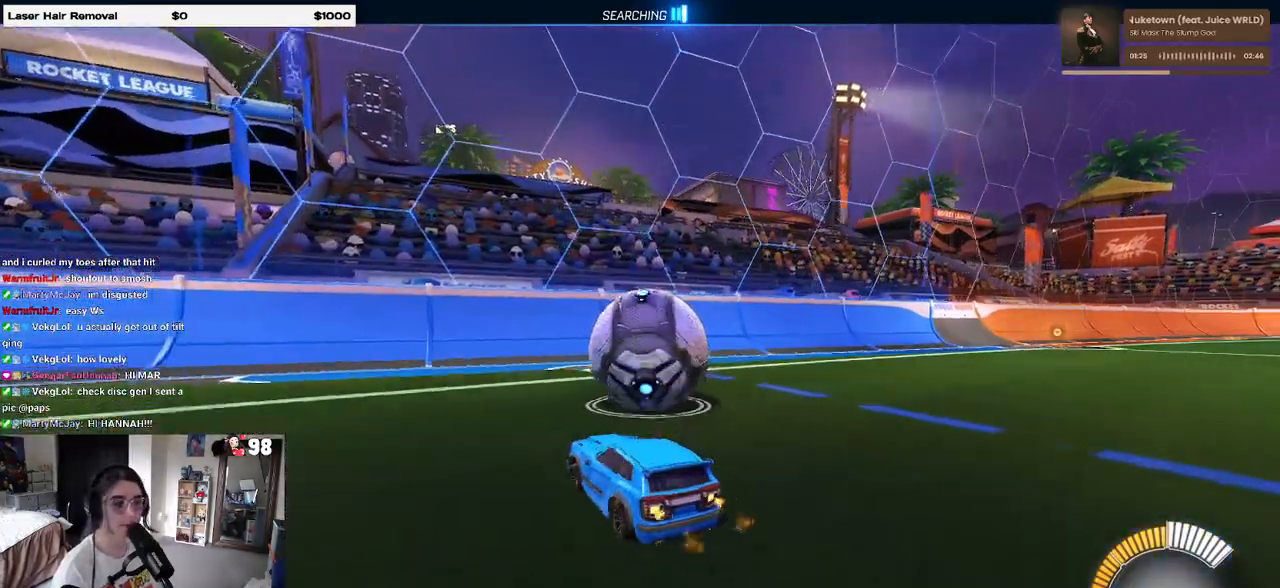
{"buttons": ["R2"], "left_stick": "center", "right_stick": "center", "events": [[283, "left_stick", "right"], [483, "left_stick", "center"]]}
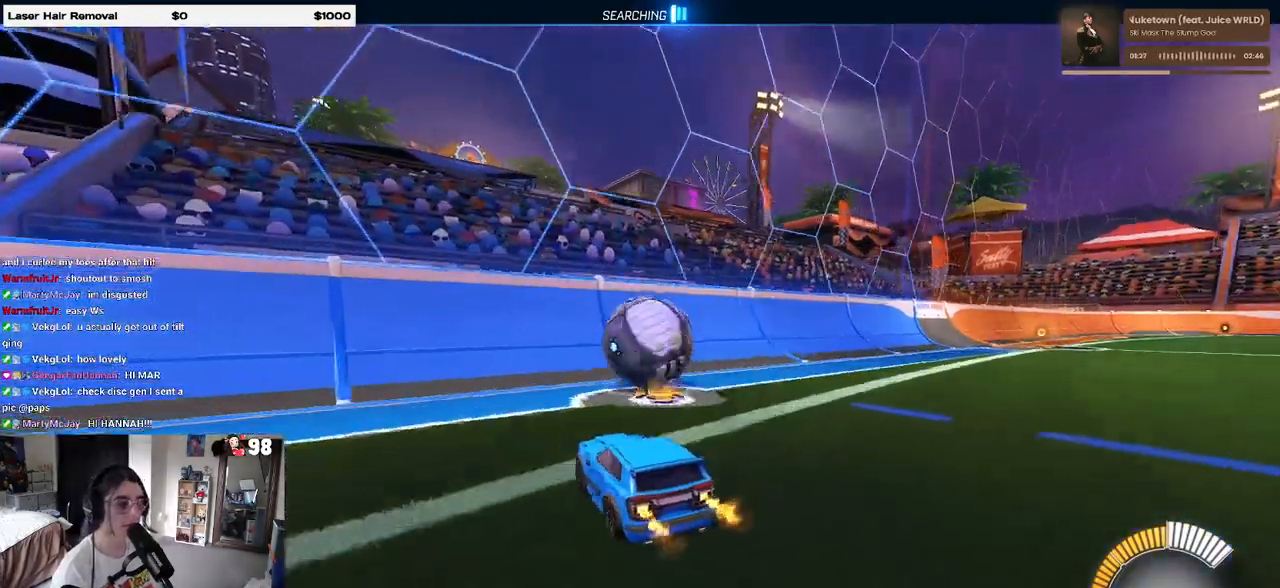
{"buttons": ["R2"], "left_stick": "center", "right_stick": "center", "events": [[83, "R1", "down"], [350, "left_stick", "right"], [467, "R1", "up"], [467, "left_stick", "center"]]}
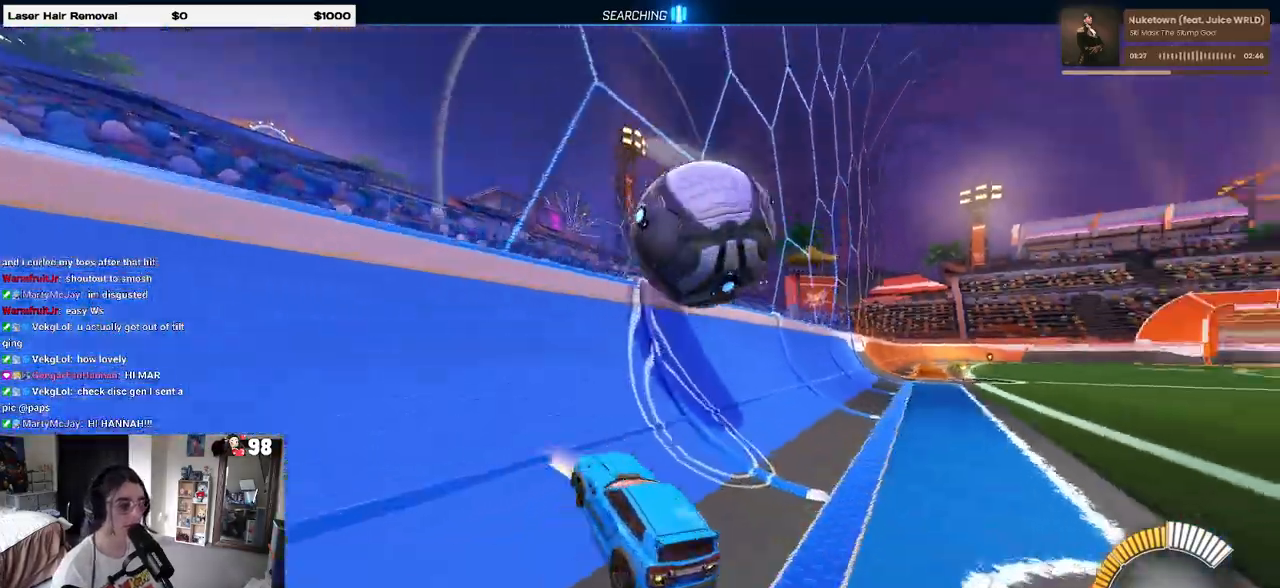
{"buttons": ["CROSS", "L1", "R2"], "left_stick": "center", "right_stick": "center", "events": [[183, "left_stick", "right"], [333, "CROSS", "down"], [333, "L1", "down"], [483, "left_stick", "center"]]}
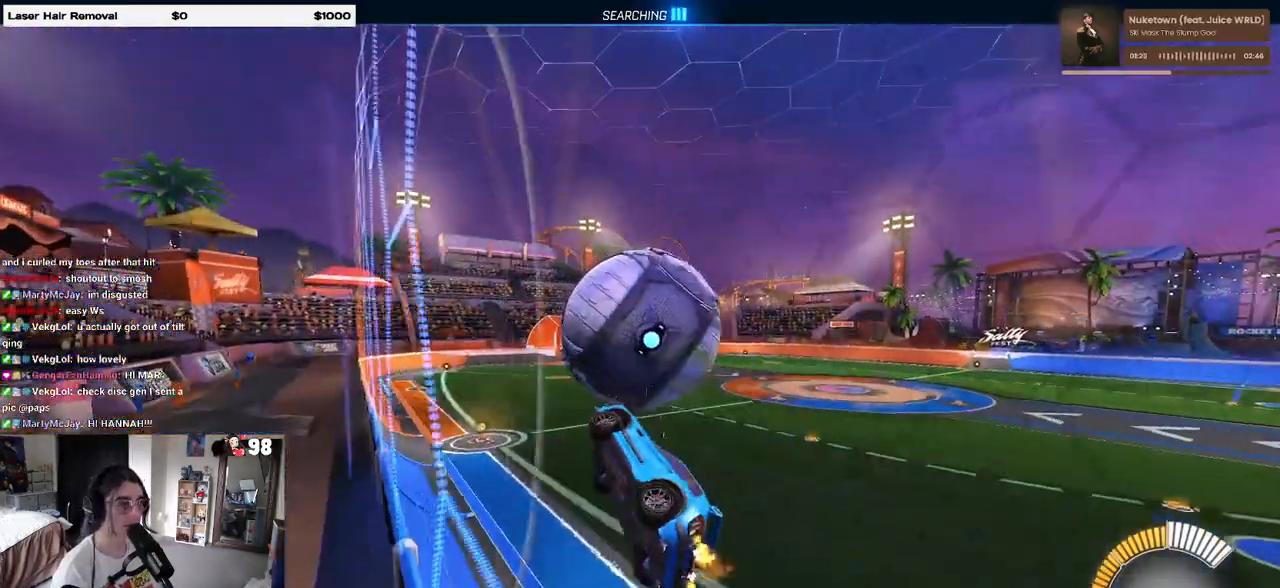
{"buttons": ["L1", "R2"], "left_stick": "left", "right_stick": "center", "events": [[67, "CROSS", "up"], [83, "left_stick", "left"], [283, "left_stick", "center"], [400, "left_stick", "left"]]}
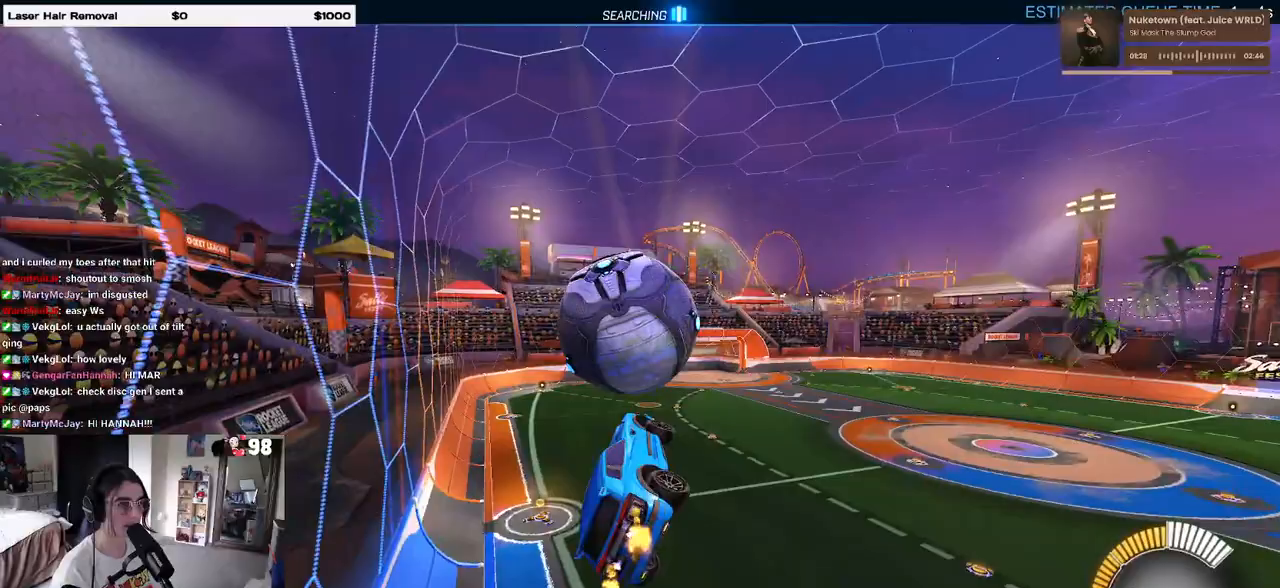
{"buttons": ["R1", "R2"], "left_stick": "down-right", "right_stick": "center", "events": [[17, "R1", "down"], [133, "left_stick", "center"], [150, "L1", "up"], [233, "left_stick", "up-left"], [283, "CROSS", "down"], [383, "left_stick", "center"], [400, "CROSS", "up"], [500, "left_stick", "down-right"]]}
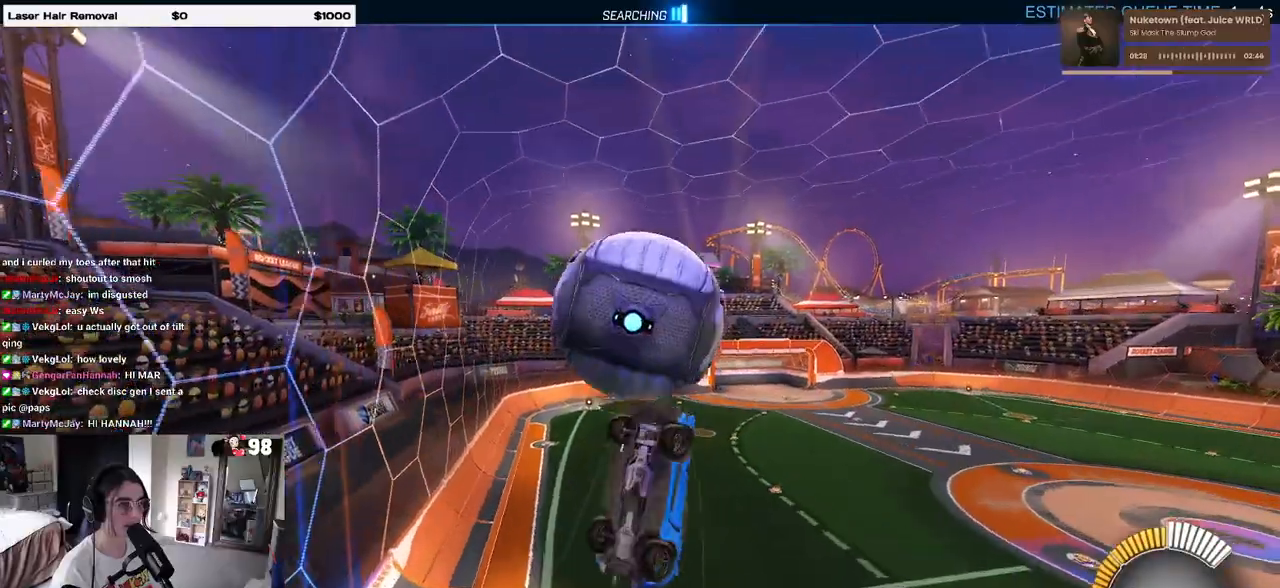
{"buttons": ["L1", "R2"], "left_stick": "left", "right_stick": "center", "events": [[117, "R1", "up"], [183, "L1", "down"], [500, "left_stick", "left"]]}
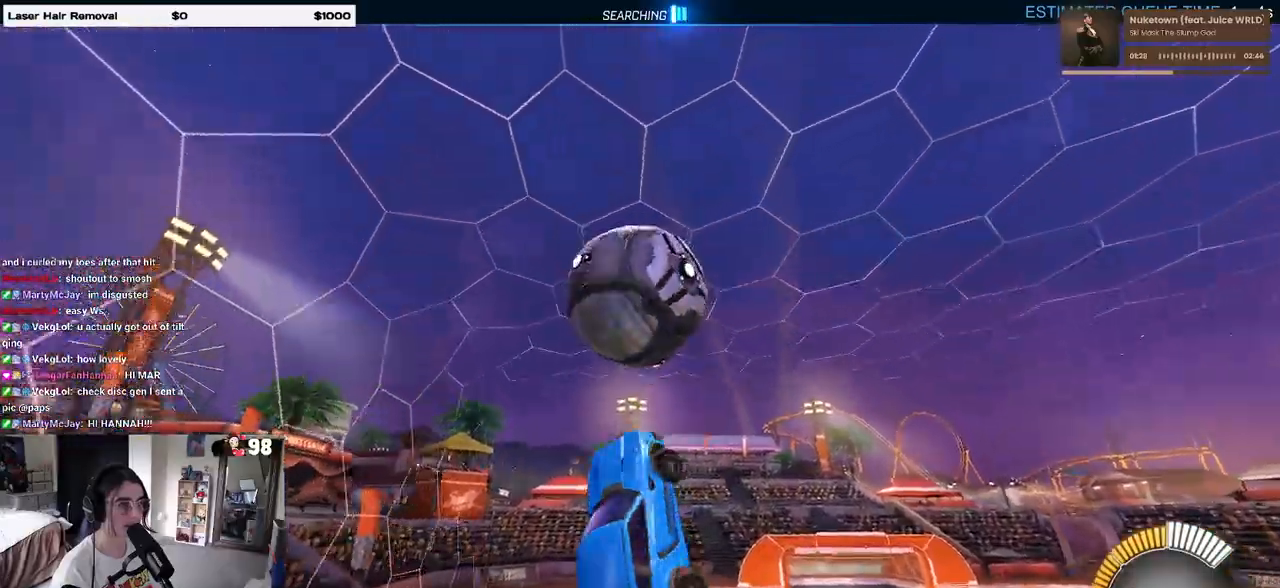
{"buttons": ["L1", "R2"], "left_stick": "center", "right_stick": "center", "events": [[83, "left_stick", "center"], [117, "R1", "down"], [150, "left_stick", "right"], [283, "R1", "up"], [283, "left_stick", "center"], [350, "left_stick", "left"], [500, "left_stick", "center"]]}
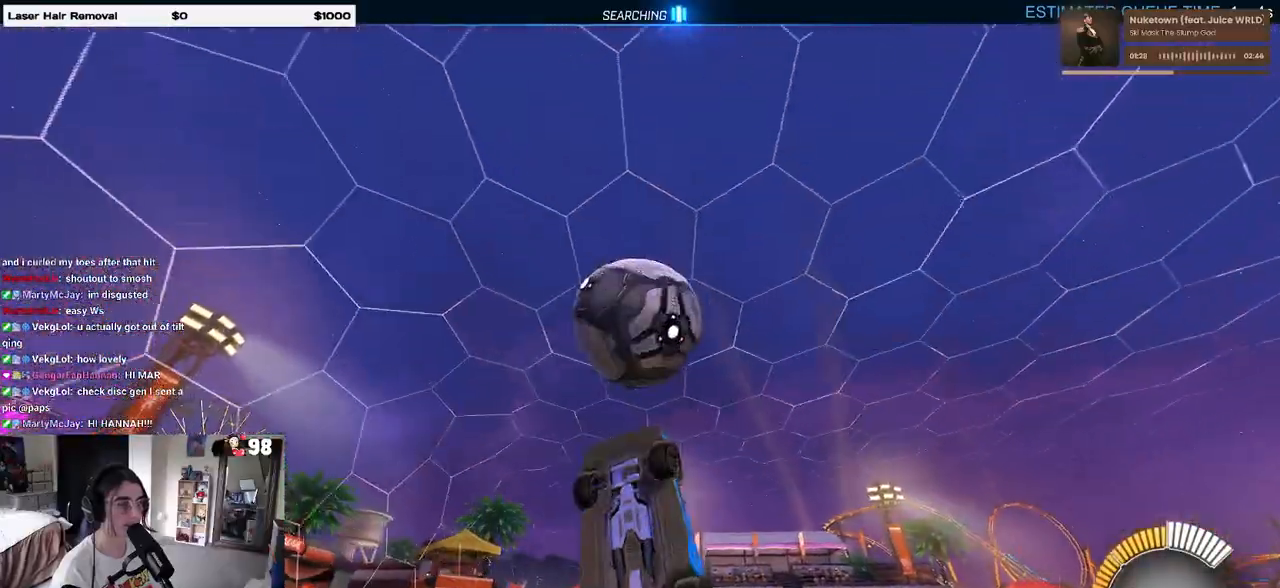
{"buttons": ["L1", "R1", "R2"], "left_stick": "down-left", "right_stick": "center", "events": [[50, "left_stick", "right"], [117, "R1", "down"], [150, "left_stick", "center"], [250, "left_stick", "up-left"], [267, "R1", "up"], [383, "R1", "down"], [483, "left_stick", "down-left"]]}
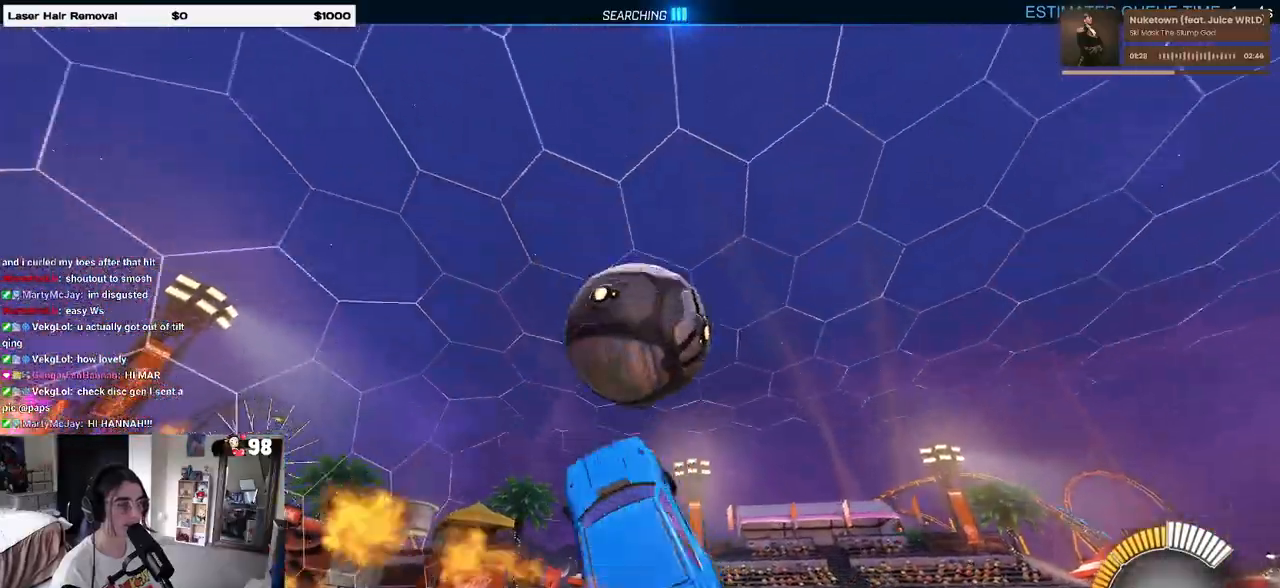
{"buttons": ["R2"], "left_stick": "left", "right_stick": "center", "events": [[183, "L1", "up"], [200, "R1", "up"], [217, "left_stick", "left"]]}
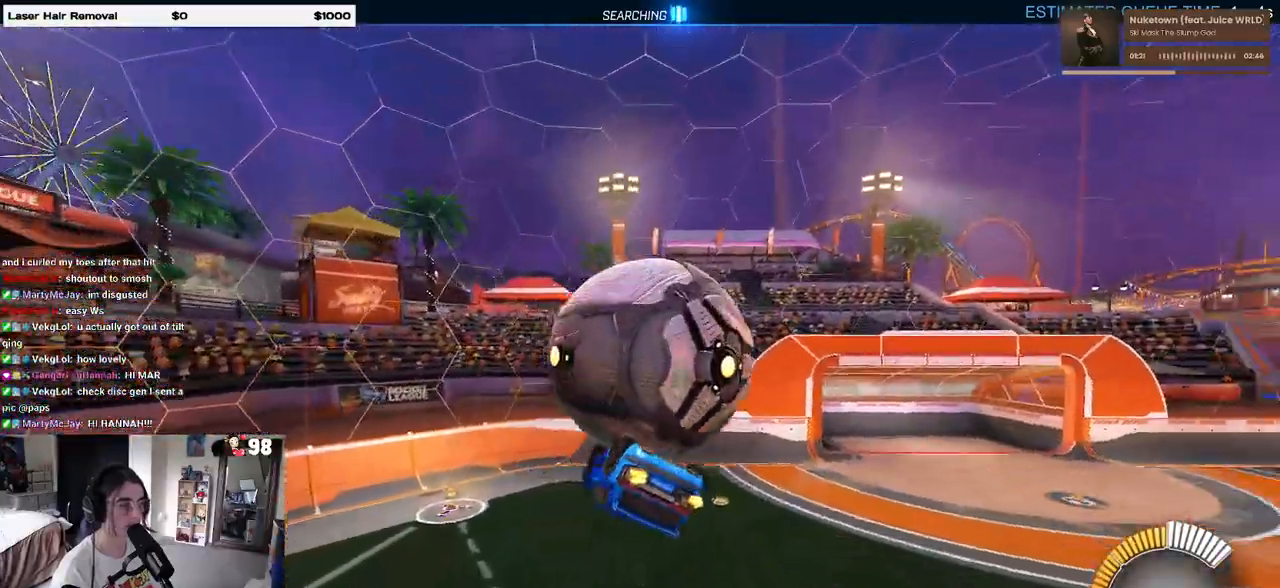
{"buttons": ["R2"], "left_stick": "down", "right_stick": "center", "events": [[33, "left_stick", "up-right"], [167, "CROSS", "down"], [217, "CROSS", "up"], [333, "left_stick", "center"], [500, "left_stick", "down"]]}
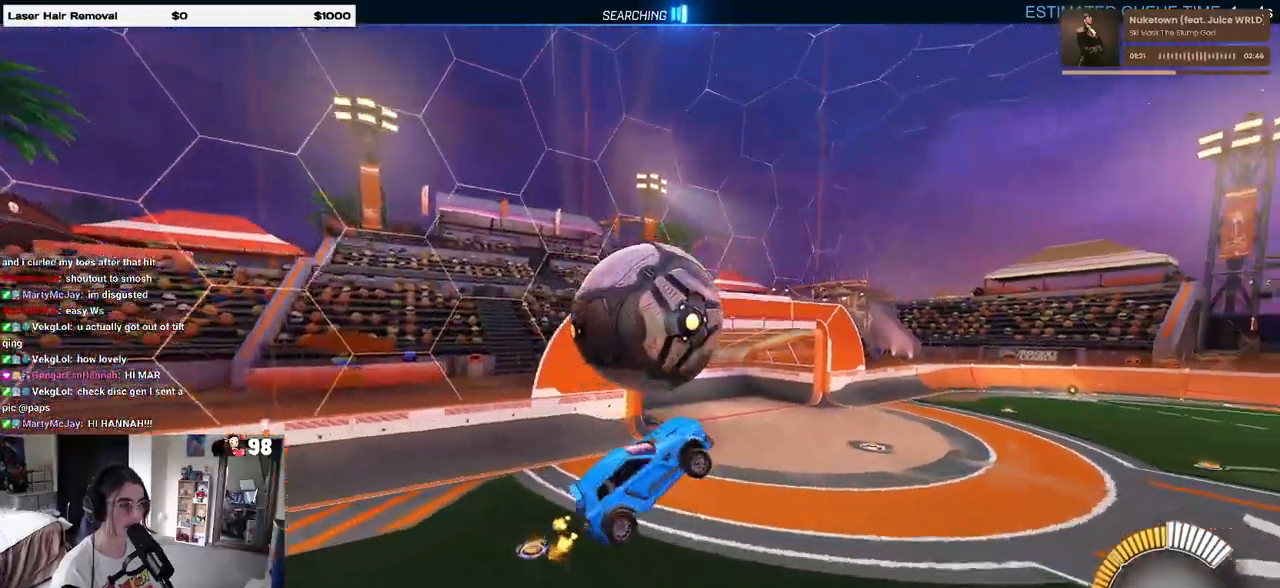
{"buttons": ["R2"], "left_stick": "down", "right_stick": "center", "events": [[150, "left_stick", "center"], [183, "R1", "down"], [250, "left_stick", "down-left"], [417, "left_stick", "down"], [467, "R1", "up"]]}
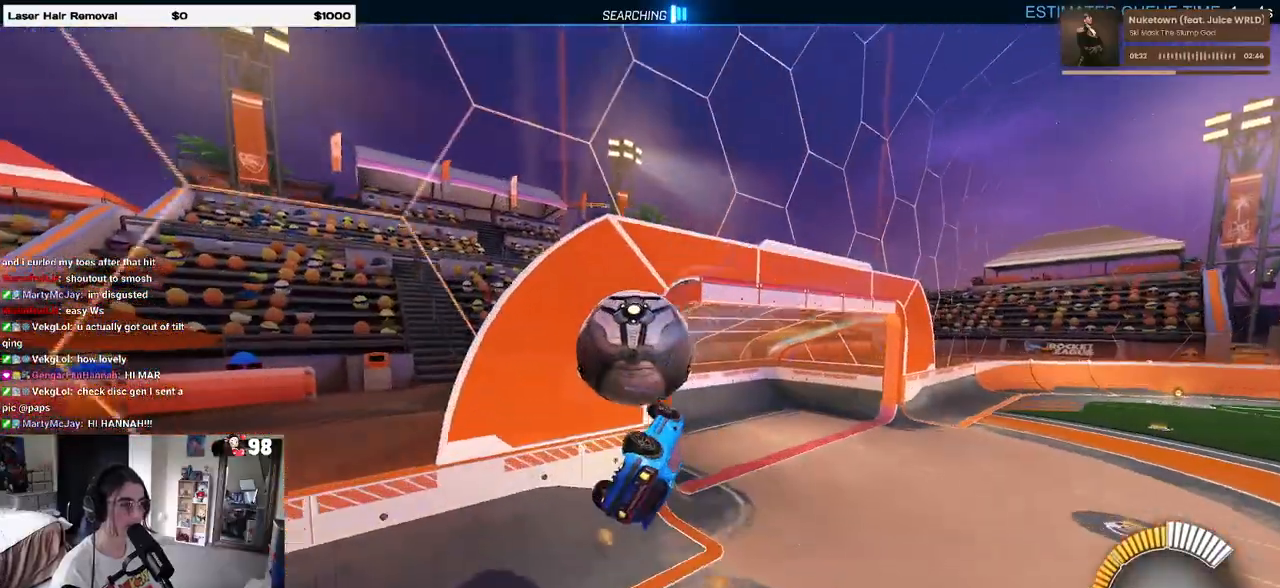
{"buttons": ["CROSS", "SQUARE", "R2"], "left_stick": "down-left", "right_stick": "center", "events": [[117, "left_stick", "down-left"], [317, "SQUARE", "down"], [467, "CROSS", "down"]]}